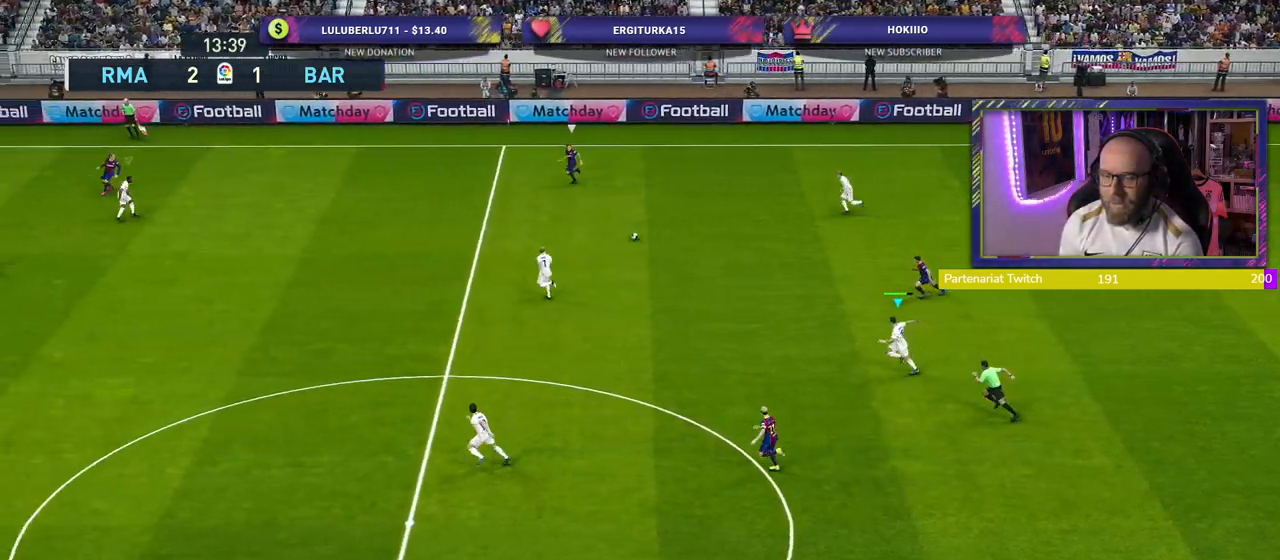
Gameplay with a controller (PlayStation layout); each line is a JSON object with the inputs held at the frame after it. "events" lists button and stick changes between this image and that frame as [ms after this image, input, new state], when the widget could be followed in between.
{"buttons": ["R2"], "left_stick": "left", "right_stick": "center", "events": []}
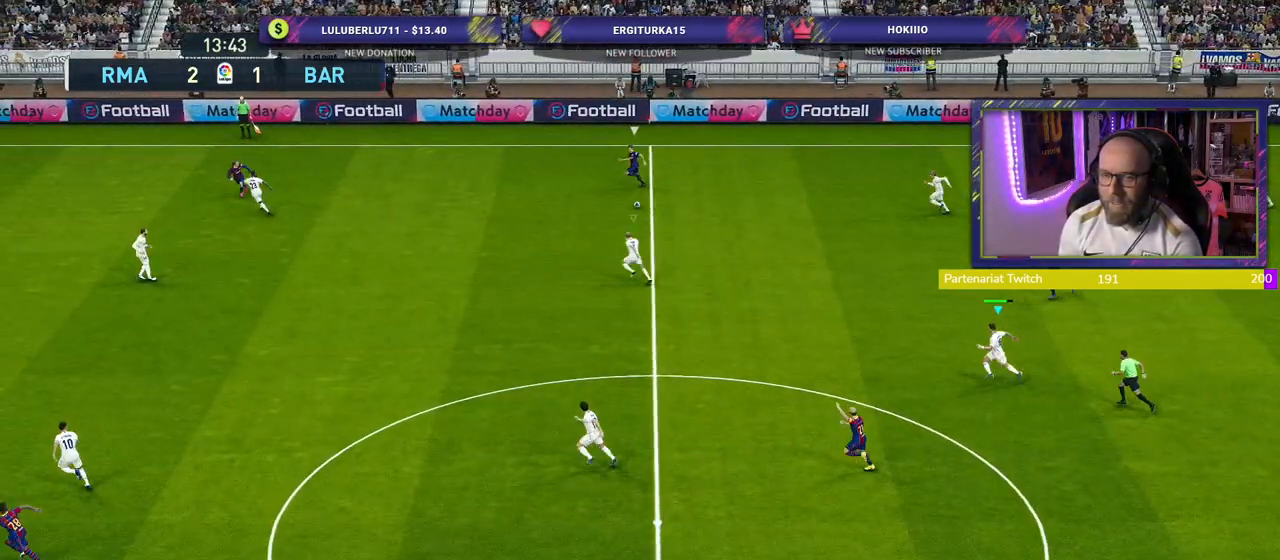
{"buttons": ["R2"], "left_stick": "left", "right_stick": "center", "events": []}
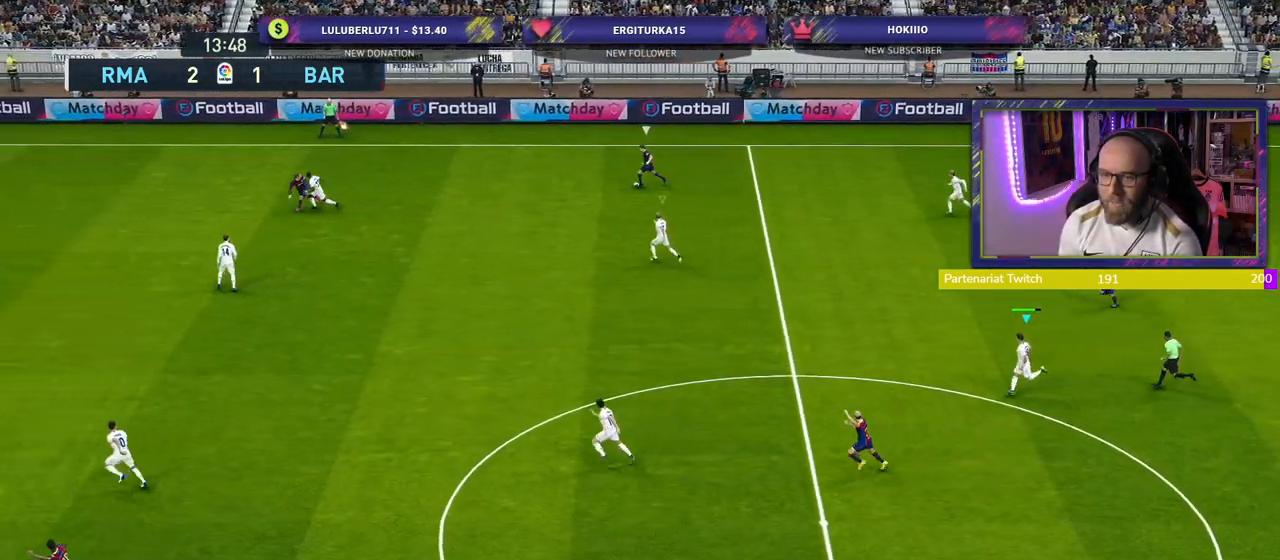
{"buttons": ["R2"], "left_stick": "left", "right_stick": "center", "events": [[80, "L1", "down"], [220, "L1", "up"]]}
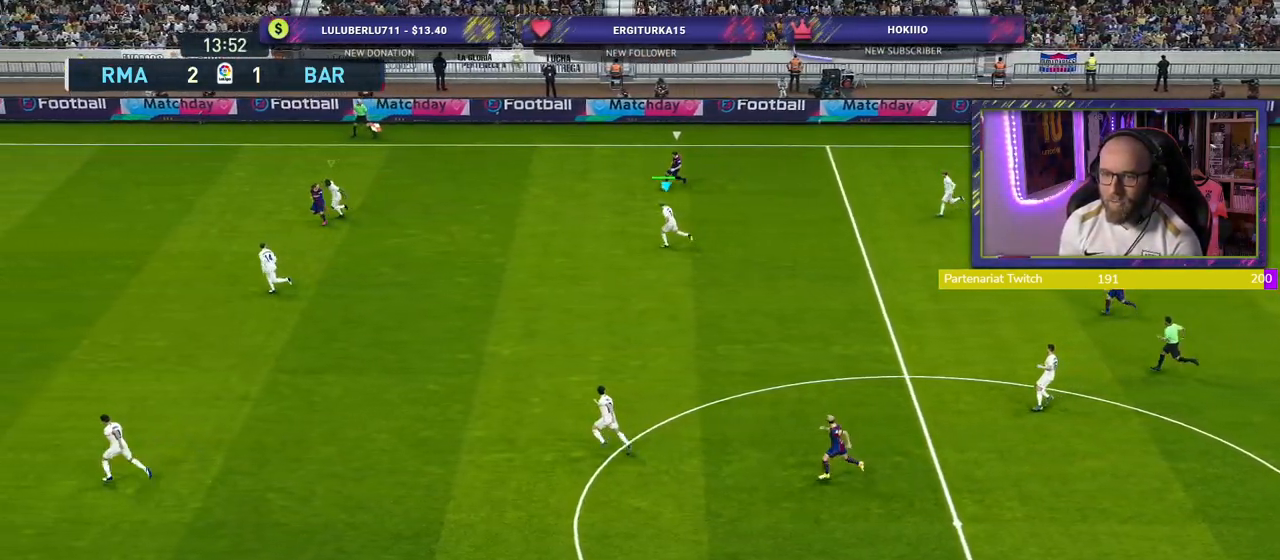
{"buttons": ["CROSS"], "left_stick": "center", "right_stick": "center", "events": [[280, "CROSS", "down"], [280, "R2", "up"], [280, "left_stick", "center"]]}
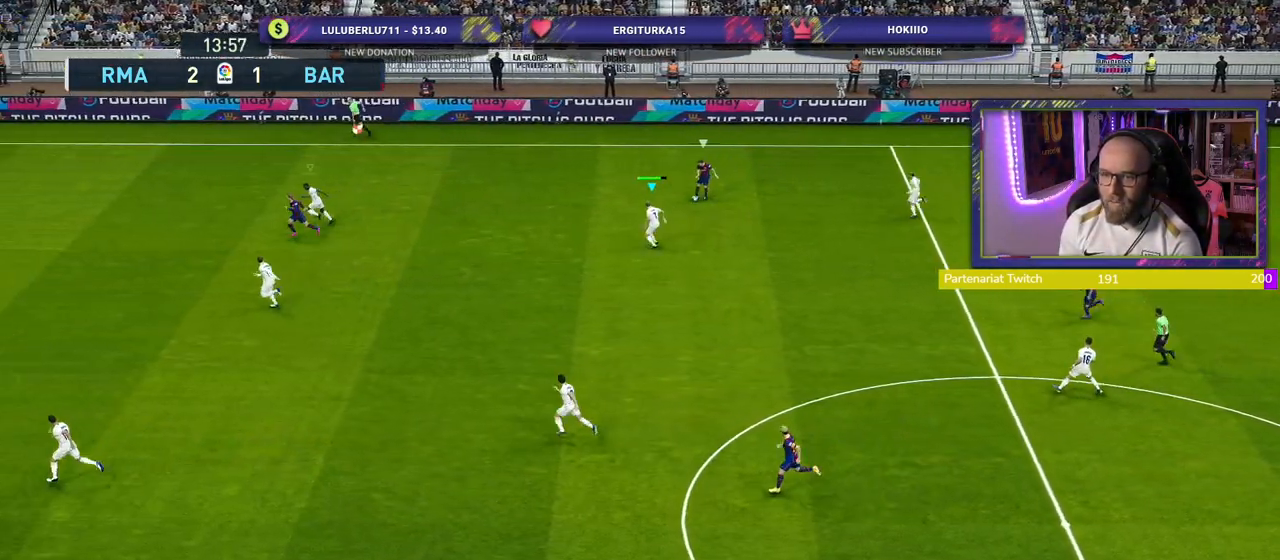
{"buttons": [], "left_stick": "down-right", "right_stick": "center", "events": [[180, "left_stick", "down-right"], [280, "L1", "down"], [460, "CROSS", "up"], [480, "L1", "up"]]}
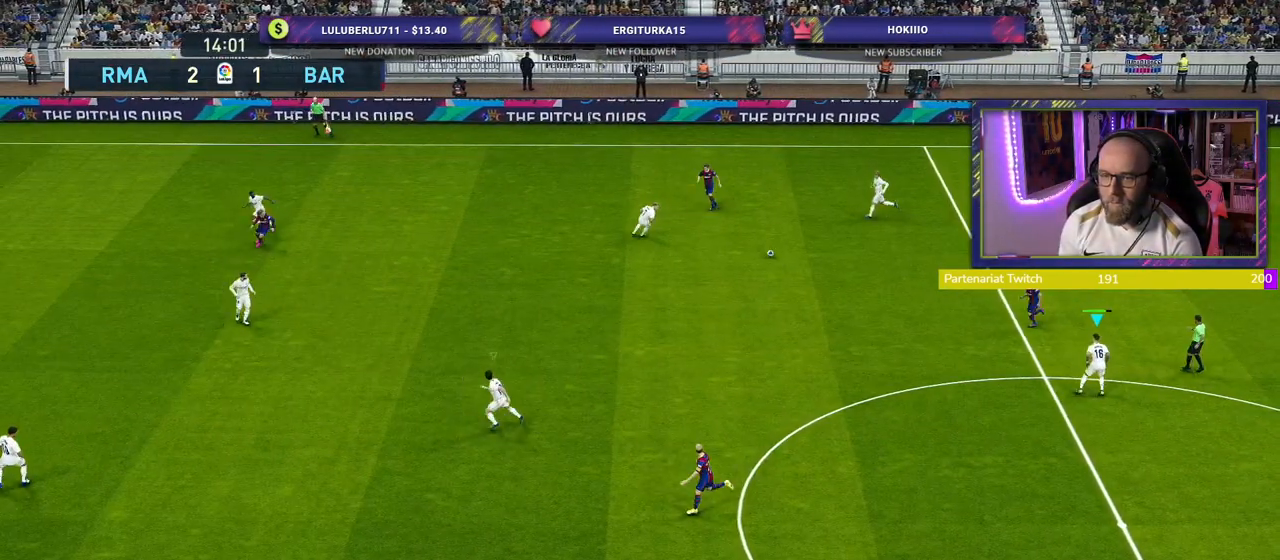
{"buttons": ["R2"], "left_stick": "down-right", "right_stick": "center", "events": [[100, "left_stick", "down"], [220, "R2", "down"], [260, "L1", "down"], [360, "L1", "up"], [440, "left_stick", "down-right"]]}
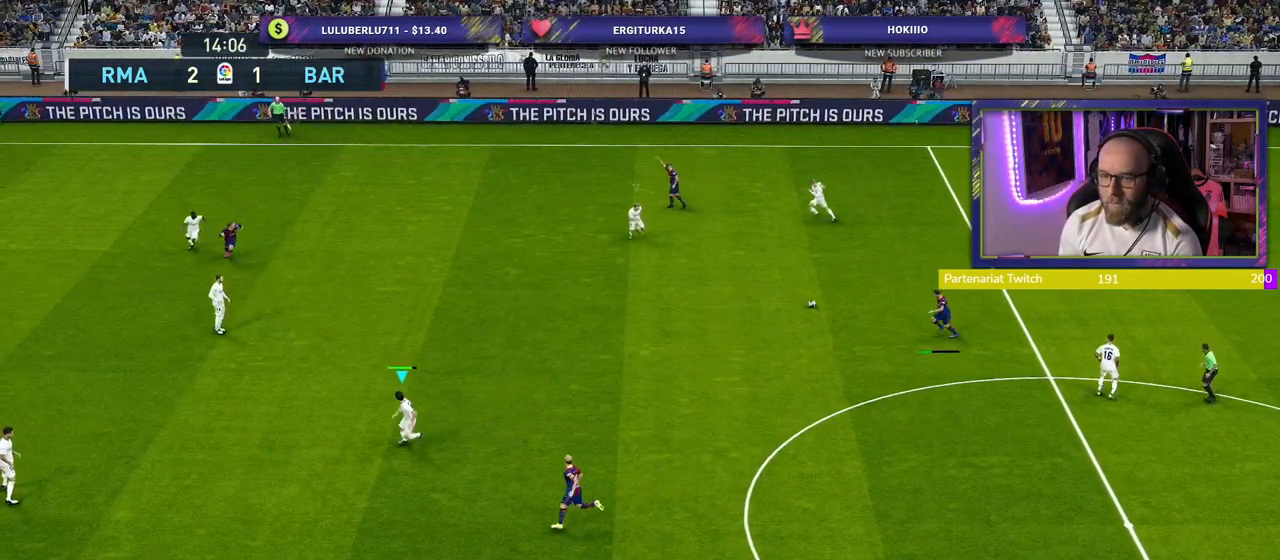
{"buttons": ["L2", "R2"], "left_stick": "up", "right_stick": "center", "events": [[300, "L2", "down"], [320, "left_stick", "up-right"], [420, "left_stick", "up"]]}
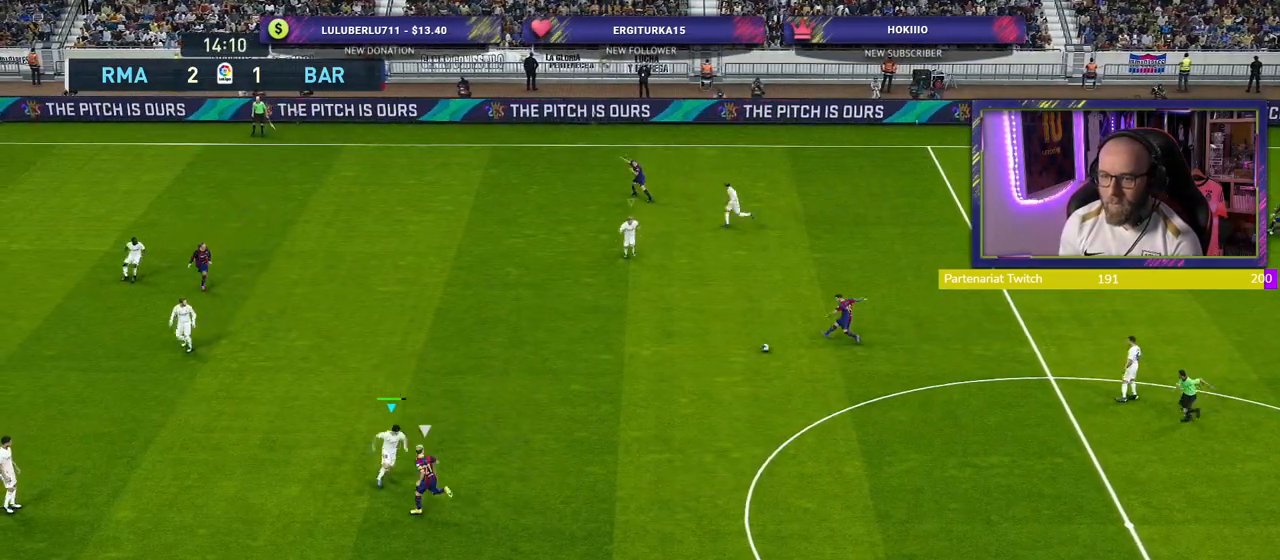
{"buttons": ["L1", "R2"], "left_stick": "up-left", "right_stick": "center", "events": [[100, "R2", "up"], [140, "L2", "up"], [180, "left_stick", "up-left"], [260, "R2", "down"], [420, "L3", "down"], [480, "L1", "down"], [500, "L3", "up"]]}
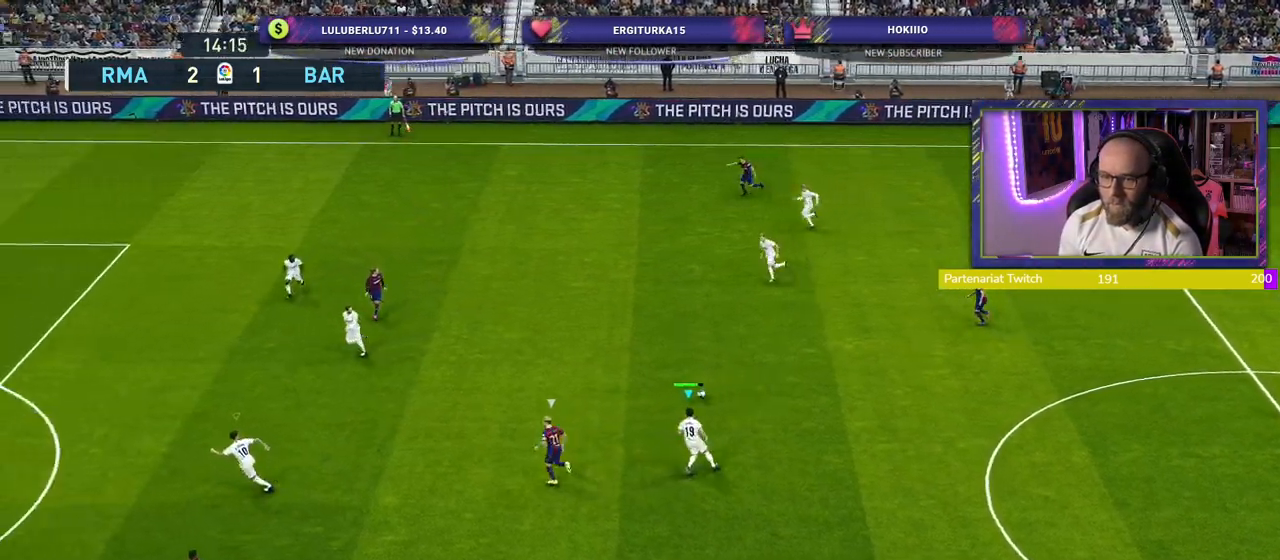
{"buttons": ["R2"], "left_stick": "up-left", "right_stick": "center", "events": [[80, "L1", "up"]]}
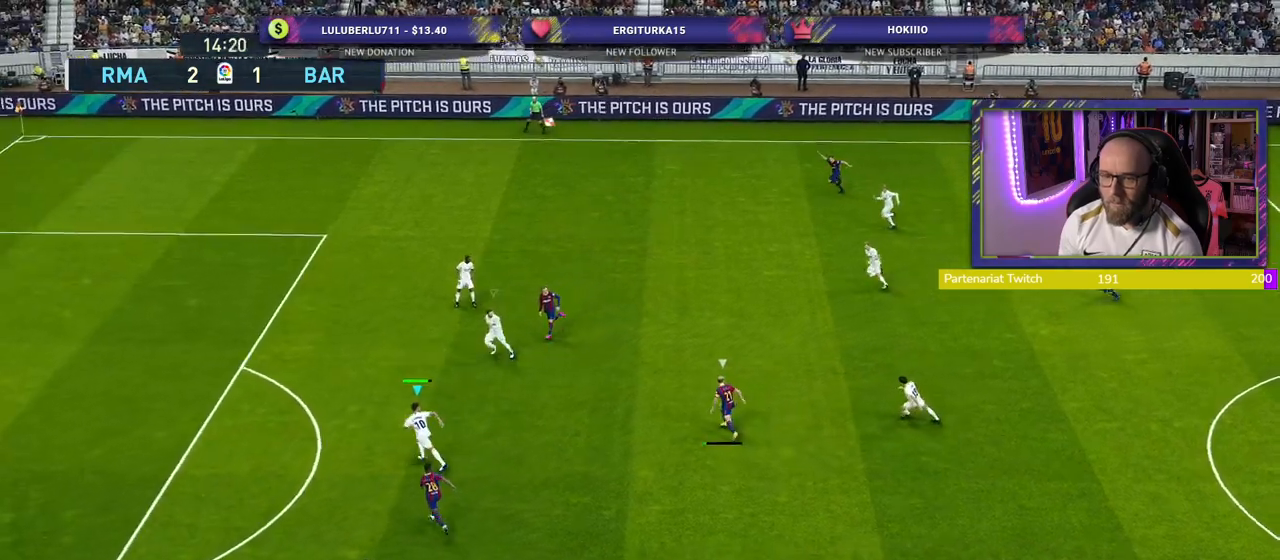
{"buttons": ["R2", "L3"], "left_stick": "left", "right_stick": "center", "events": [[480, "L3", "down"], [480, "left_stick", "left"]]}
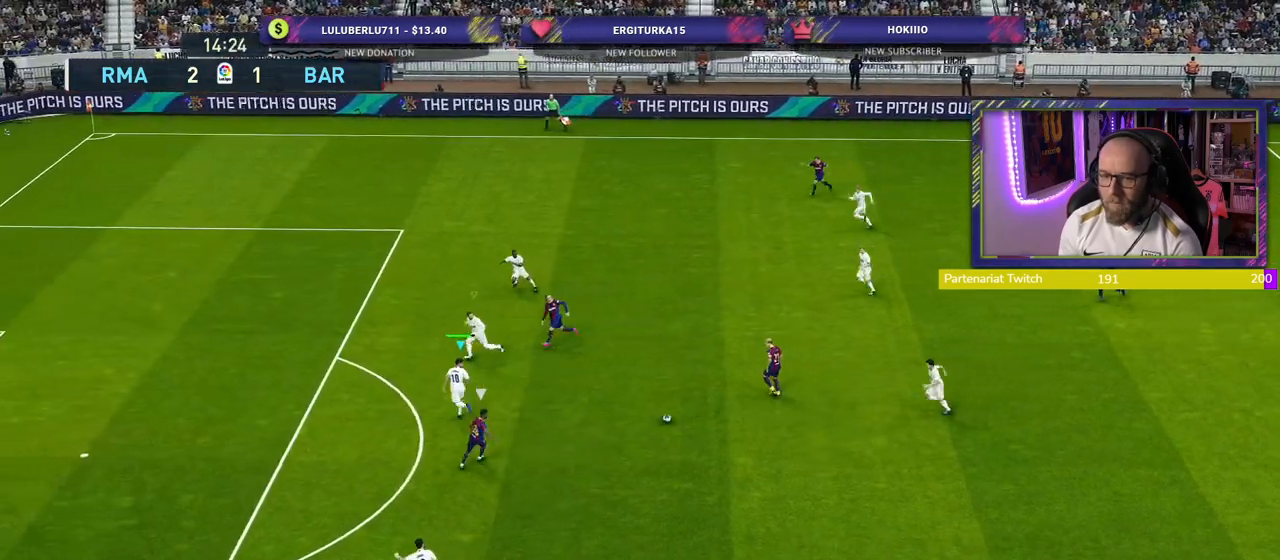
{"buttons": [], "left_stick": "down", "right_stick": "center", "events": [[120, "left_stick", "down-left"], [220, "L3", "up"], [260, "left_stick", "down"], [300, "R2", "up"]]}
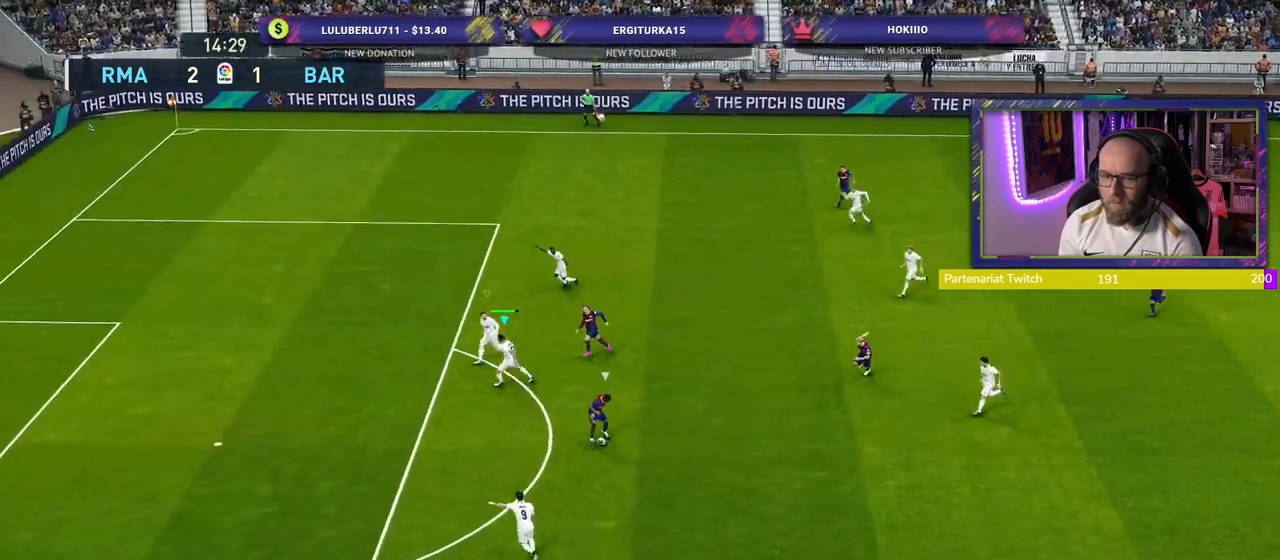
{"buttons": ["CROSS"], "left_stick": "center", "right_stick": "center", "events": [[320, "CROSS", "down"], [360, "left_stick", "center"]]}
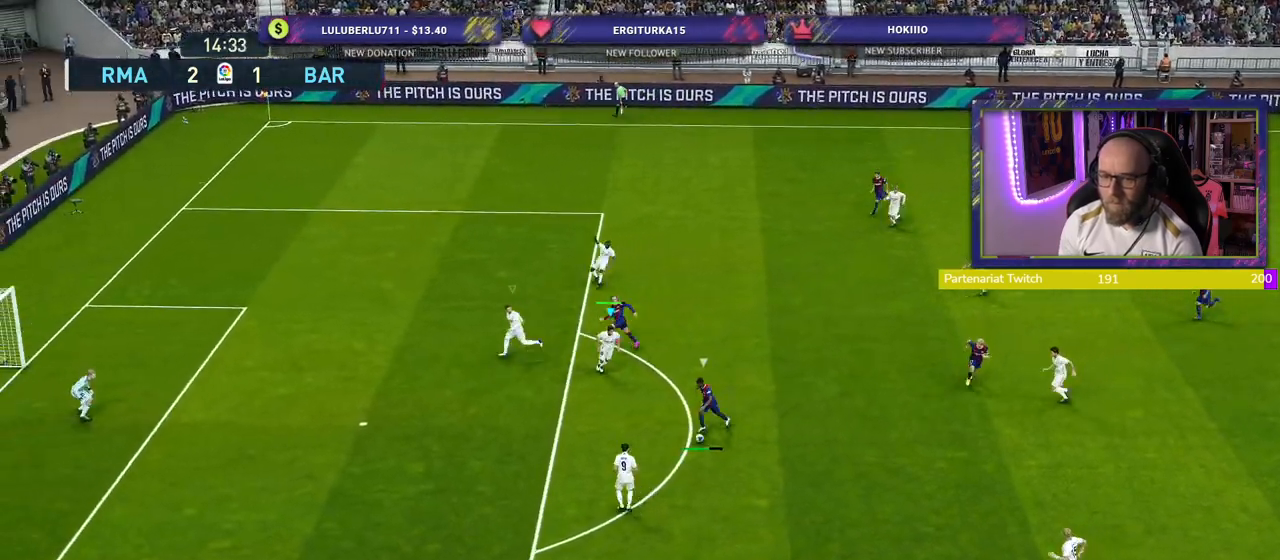
{"buttons": ["CROSS"], "left_stick": "center", "right_stick": "center", "events": []}
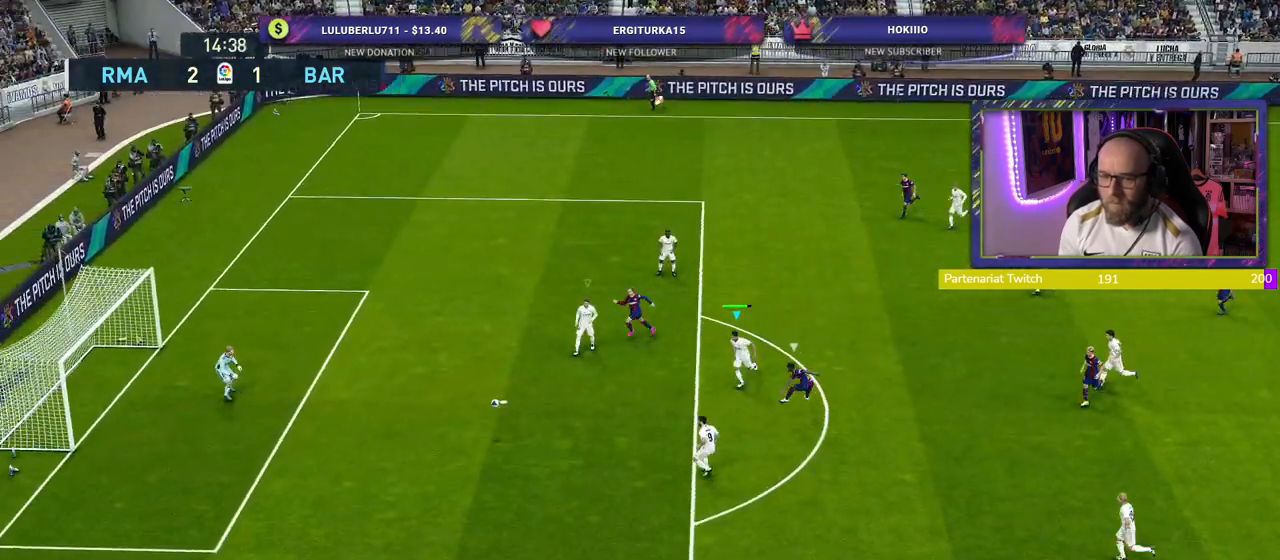
{"buttons": ["CROSS"], "left_stick": "center", "right_stick": "center", "events": []}
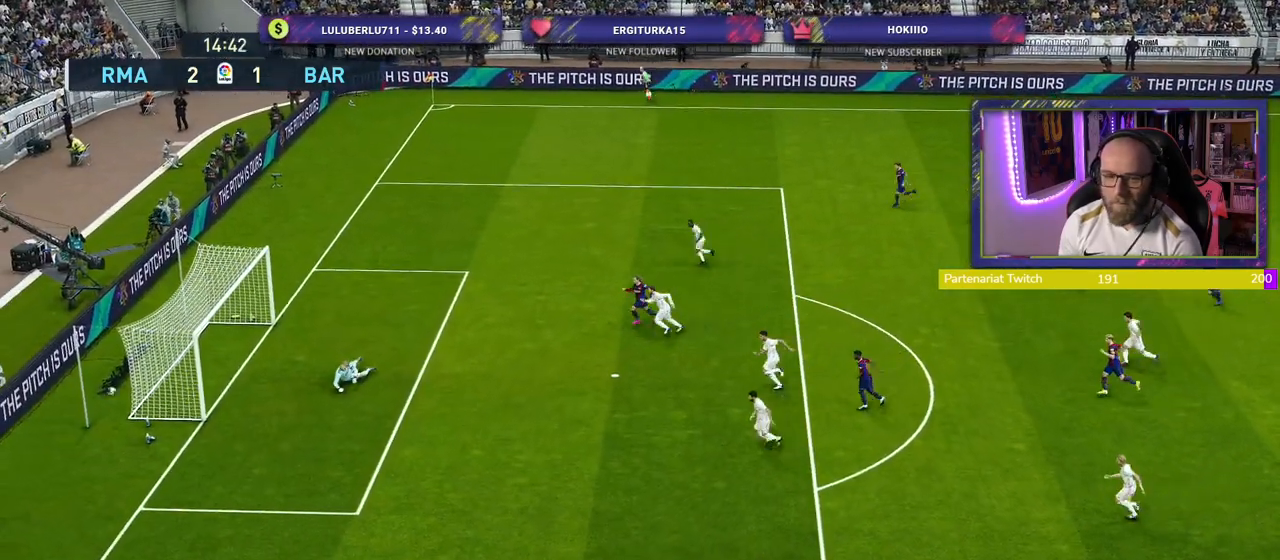
{"buttons": ["CROSS"], "left_stick": "center", "right_stick": "center", "events": [[340, "CROSS", "up"], [420, "CROSS", "down"]]}
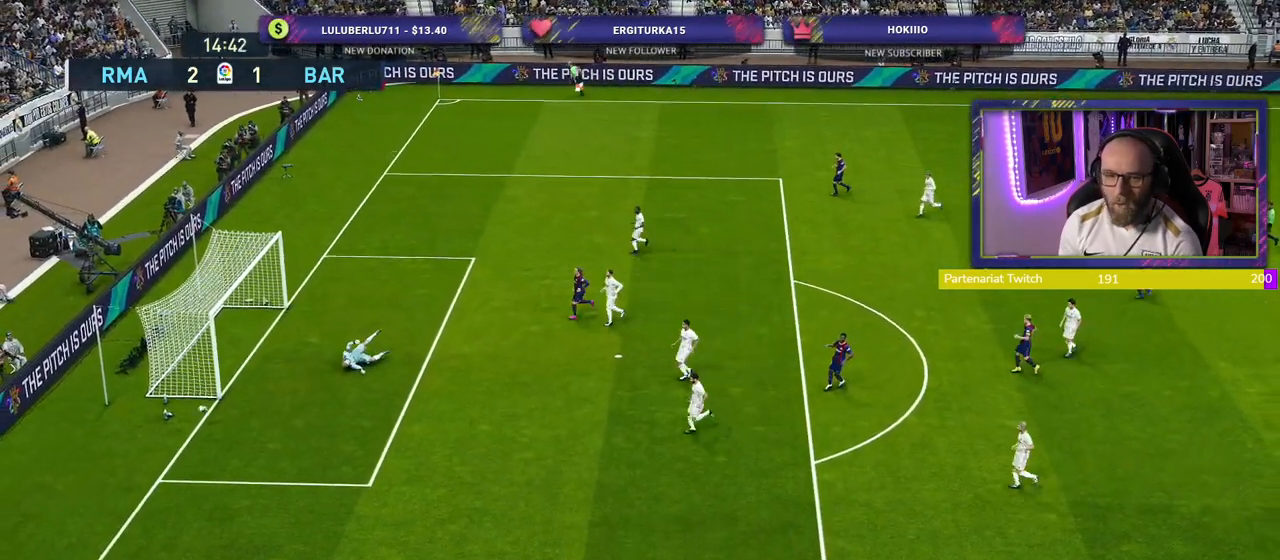
{"buttons": ["CROSS"], "left_stick": "center", "right_stick": "center", "events": [[40, "CROSS", "up"], [140, "CROSS", "down"], [280, "CROSS", "up"], [440, "CROSS", "down"]]}
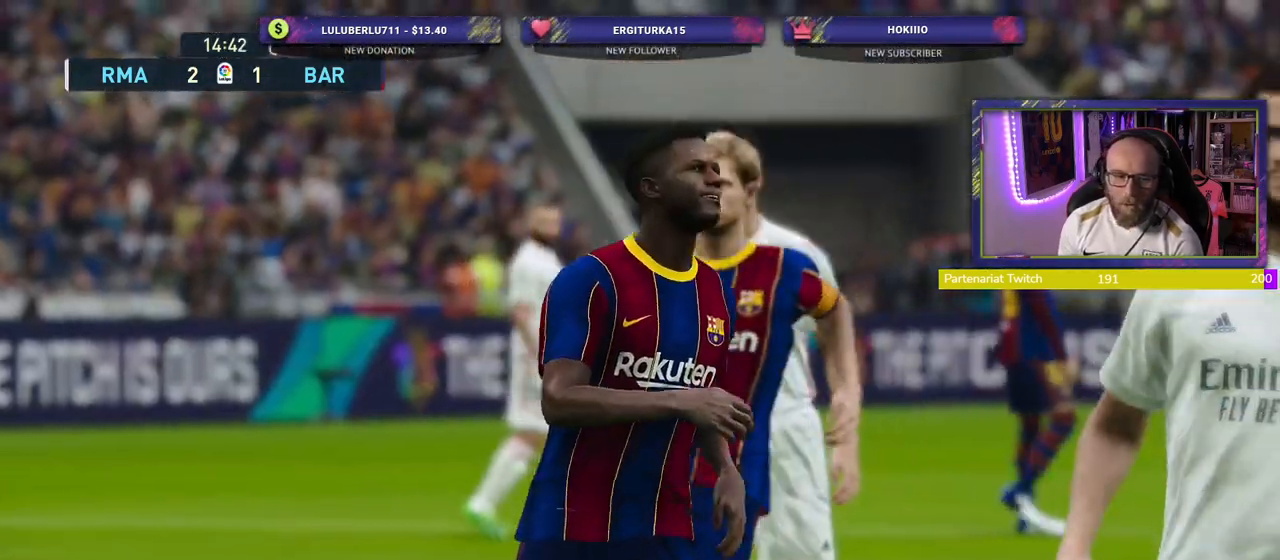
{"buttons": ["CROSS"], "left_stick": "center", "right_stick": "center", "events": [[80, "CROSS", "up"], [220, "CROSS", "down"], [360, "CROSS", "up"], [480, "CROSS", "down"]]}
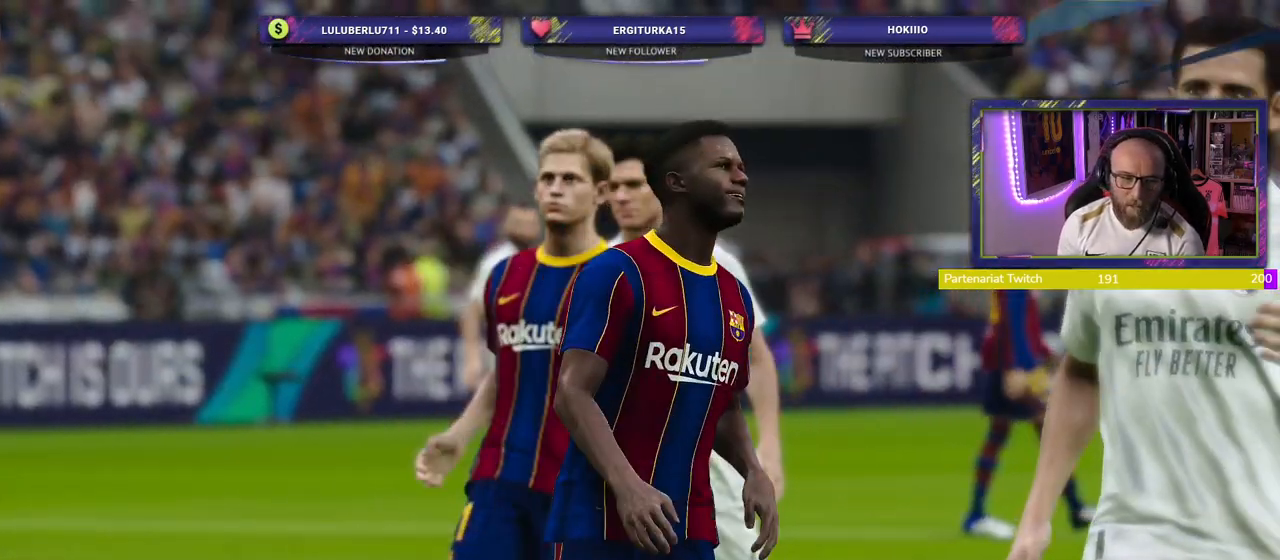
{"buttons": ["CROSS"], "left_stick": "center", "right_stick": "center", "events": [[120, "CROSS", "up"], [200, "CROSS", "down"], [320, "CROSS", "up"], [480, "CROSS", "down"]]}
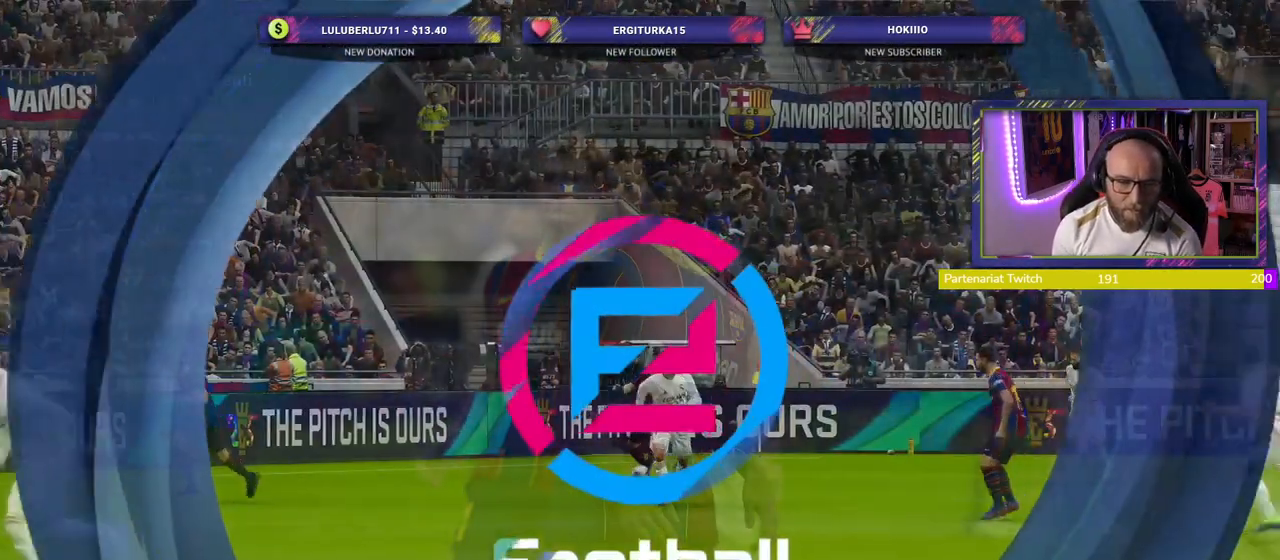
{"buttons": ["START"], "left_stick": "center", "right_stick": "center", "events": [[140, "CROSS", "up"], [480, "START", "down"]]}
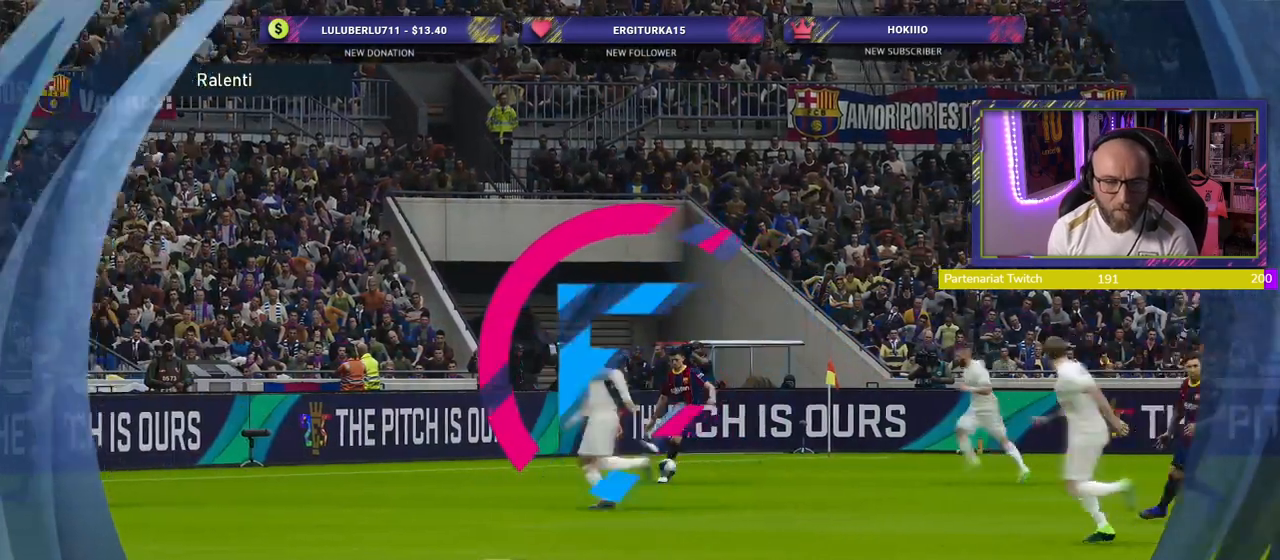
{"buttons": ["START"], "left_stick": "center", "right_stick": "center", "events": [[160, "START", "up"], [500, "START", "down"]]}
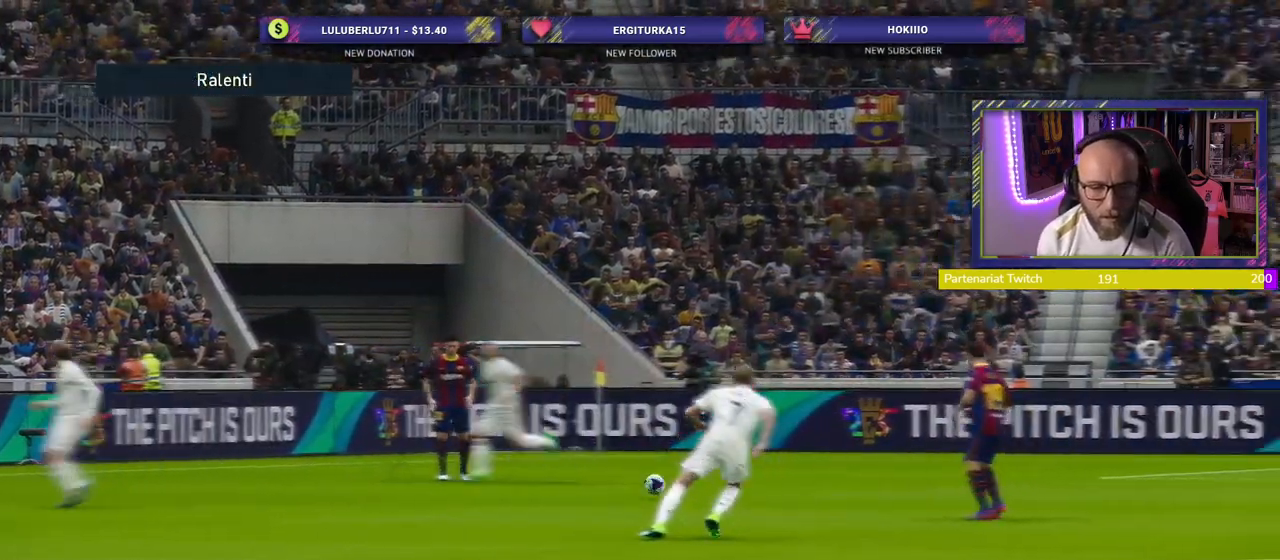
{"buttons": [], "left_stick": "center", "right_stick": "center", "events": [[120, "START", "up"], [180, "START", "down"], [340, "START", "up"]]}